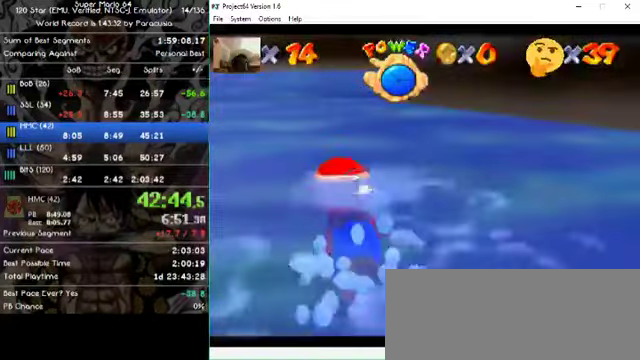
Gameplay with a controller (Nintendo layout); each line is a JSON object with the inputs held at the frame after it (dt_ms = milliseconds from this image to that frame). "events" lists button and stick changes between this image and that frame as [ms after this image, input, new state], when the widget could be followed in between. Not read: A B L1 L3 R1 R3 X Y Z.
{"dt_ms": 500, "buttons": [], "left_stick": "left", "events": []}
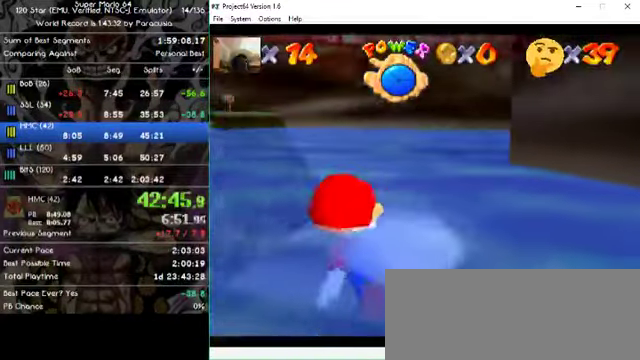
{"dt_ms": 500, "buttons": [], "left_stick": "left", "events": []}
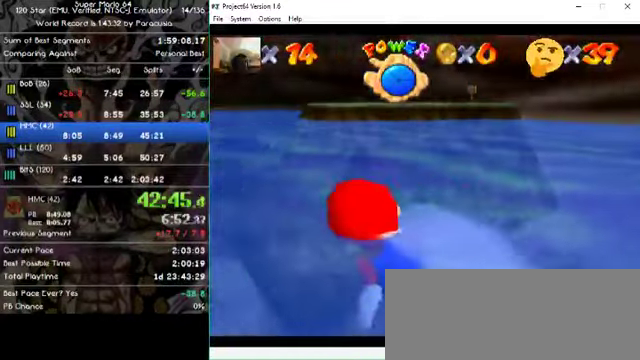
{"dt_ms": 500, "buttons": [], "left_stick": "center", "events": [[467, "left_stick", "center"]]}
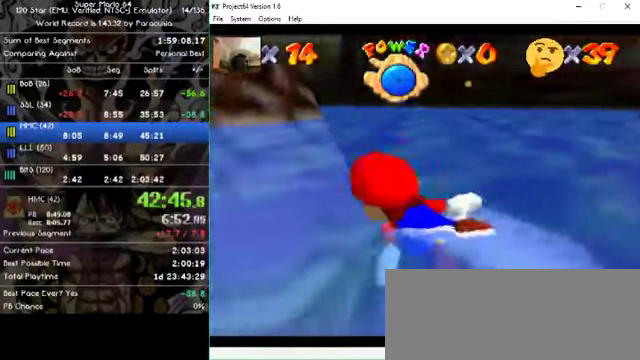
{"dt_ms": 500, "buttons": [], "left_stick": "left", "events": [[500, "left_stick", "left"]]}
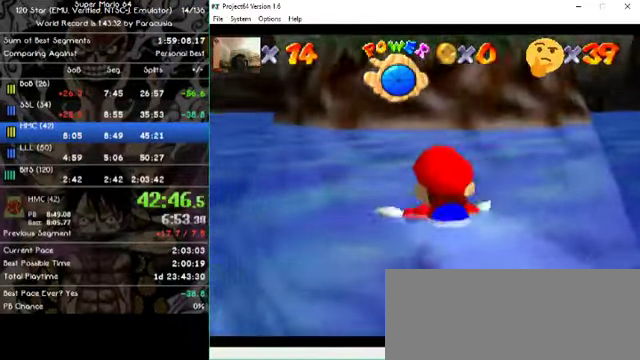
{"dt_ms": 500, "buttons": [], "left_stick": "left", "events": []}
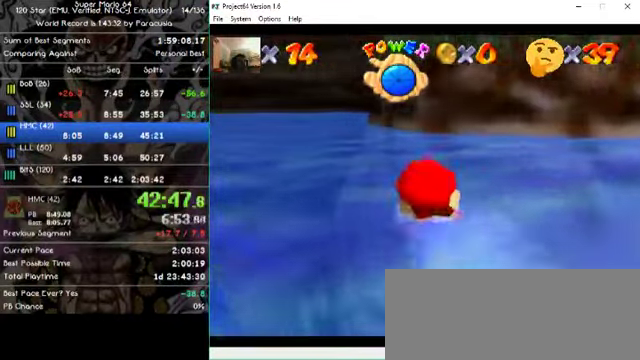
{"dt_ms": 500, "buttons": [], "left_stick": "left", "events": []}
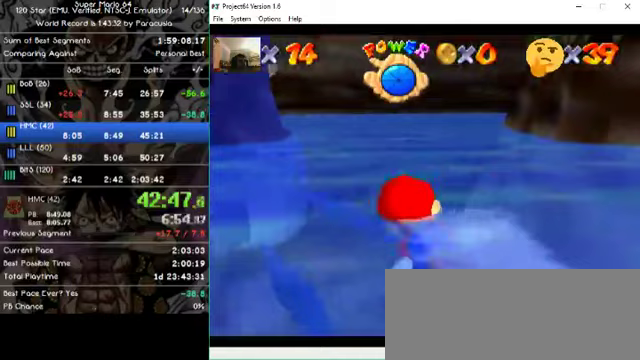
{"dt_ms": 500, "buttons": [], "left_stick": "center", "events": [[33, "left_stick", "center"]]}
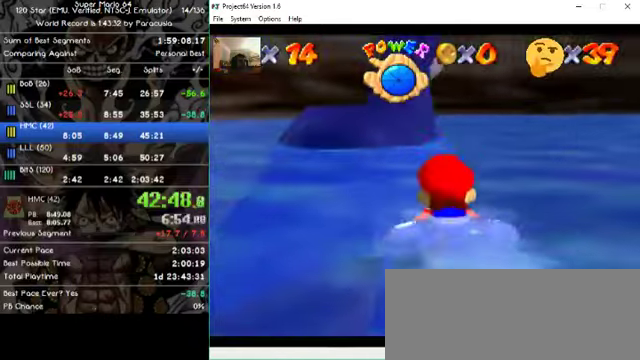
{"dt_ms": 500, "buttons": [], "left_stick": "center", "events": [[200, "left_stick", "down"], [467, "left_stick", "center"]]}
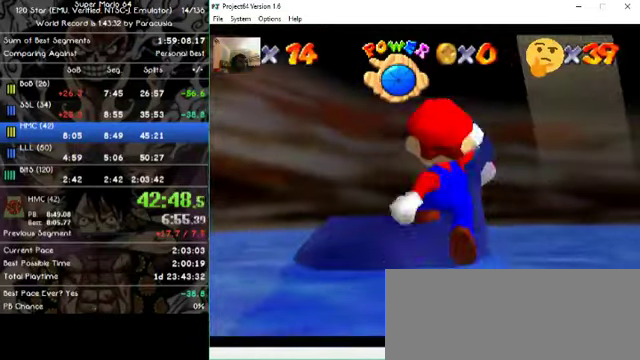
{"dt_ms": 500, "buttons": [], "left_stick": "up", "events": [[33, "left_stick", "up"]]}
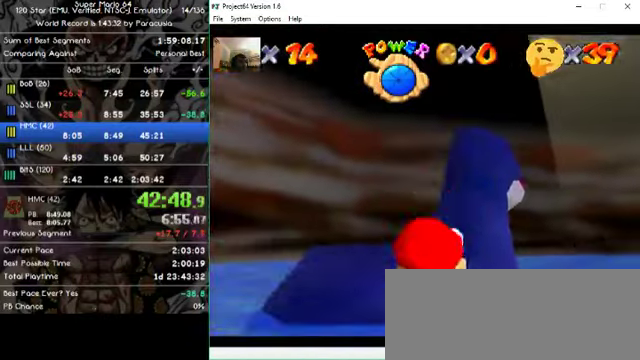
{"dt_ms": 500, "buttons": [], "left_stick": "down", "events": [[100, "left_stick", "center"], [267, "left_stick", "down"]]}
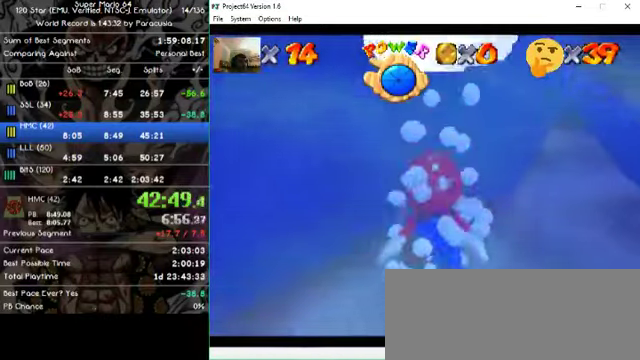
{"dt_ms": 500, "buttons": [], "left_stick": "right", "events": [[100, "left_stick", "down-right"], [233, "left_stick", "right"]]}
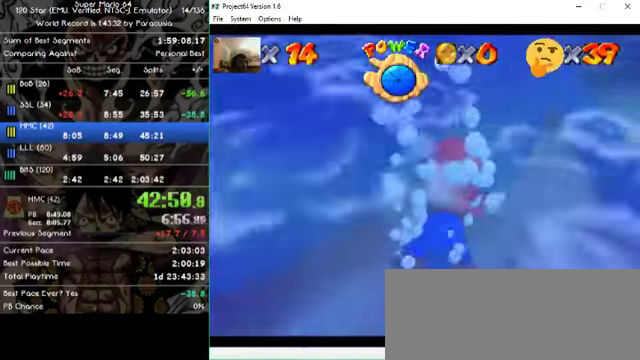
{"dt_ms": 500, "buttons": [], "left_stick": "right", "events": []}
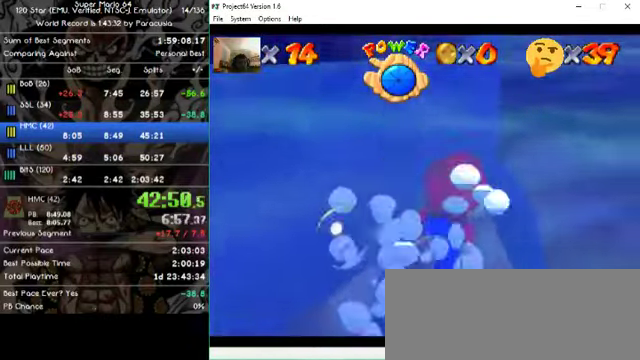
{"dt_ms": 500, "buttons": [], "left_stick": "right", "events": []}
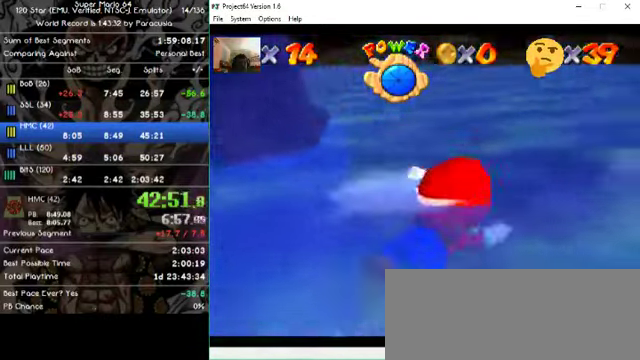
{"dt_ms": 500, "buttons": [], "left_stick": "center", "events": [[433, "left_stick", "center"]]}
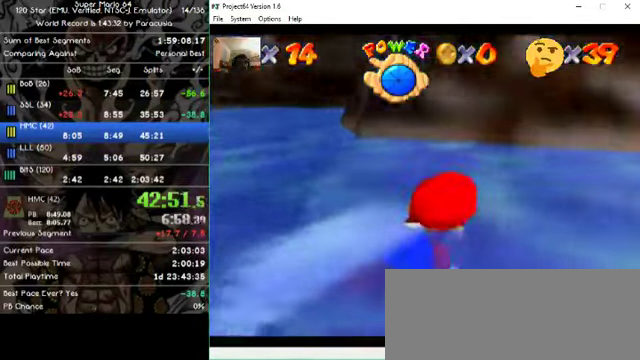
{"dt_ms": 1000, "buttons": [], "left_stick": "down", "events": [[500, "left_stick", "right"], [700, "left_stick", "center"], [1000, "left_stick", "down"]]}
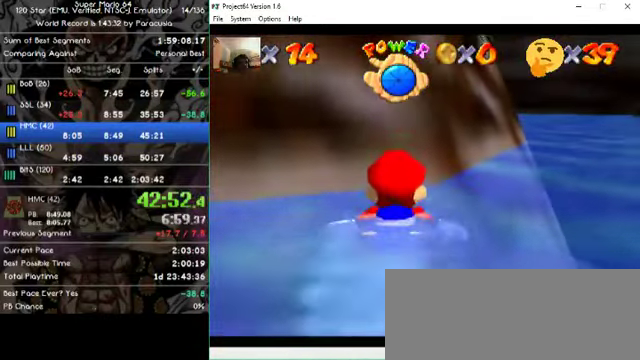
{"dt_ms": 500, "buttons": [], "left_stick": "up", "events": [[366, "left_stick", "up-right"], [500, "left_stick", "up"]]}
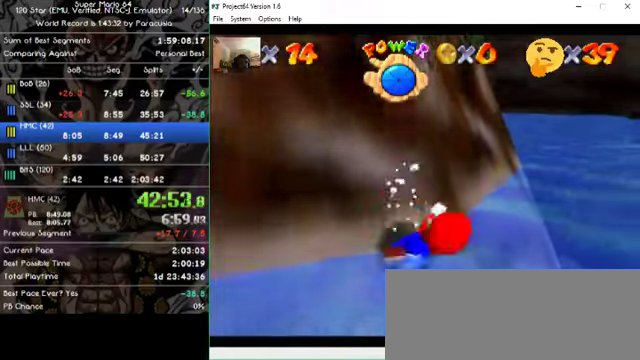
{"dt_ms": 500, "buttons": [], "left_stick": "center", "events": [[333, "left_stick", "up-right"], [466, "left_stick", "center"]]}
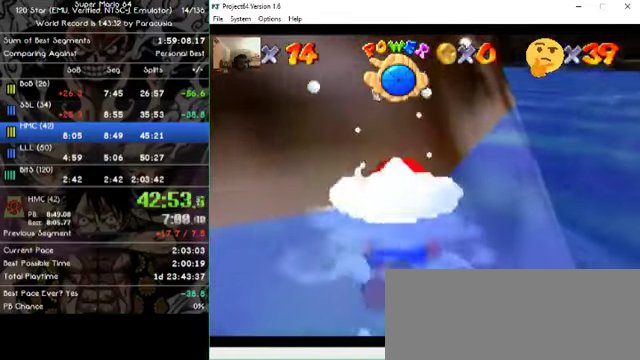
{"dt_ms": 500, "buttons": [], "left_stick": "center", "events": [[33, "left_stick", "down"], [500, "left_stick", "center"]]}
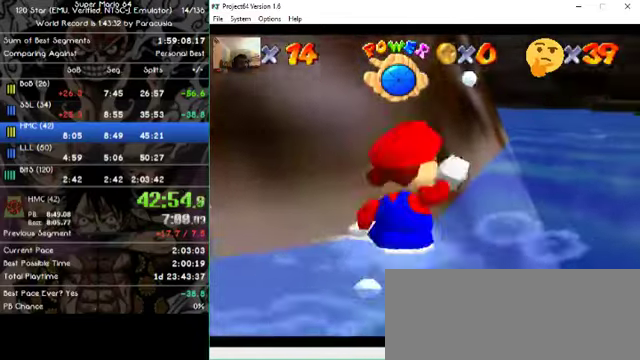
{"dt_ms": 500, "buttons": [], "left_stick": "up", "events": [[33, "left_stick", "up-right"], [133, "left_stick", "up"]]}
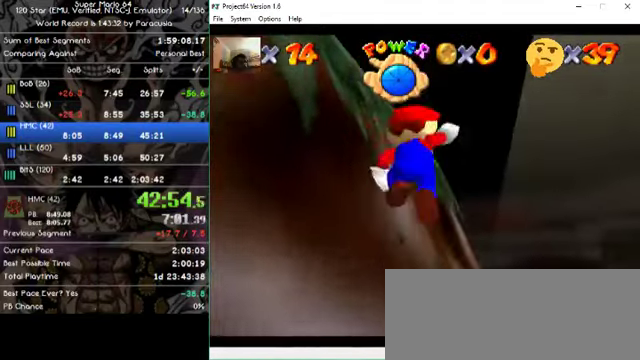
{"dt_ms": 500, "buttons": [], "left_stick": "up-left", "events": [[300, "left_stick", "up-left"]]}
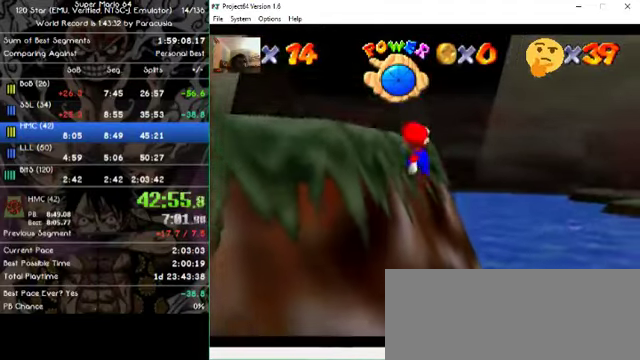
{"dt_ms": 500, "buttons": [], "left_stick": "left", "events": [[133, "left_stick", "left"]]}
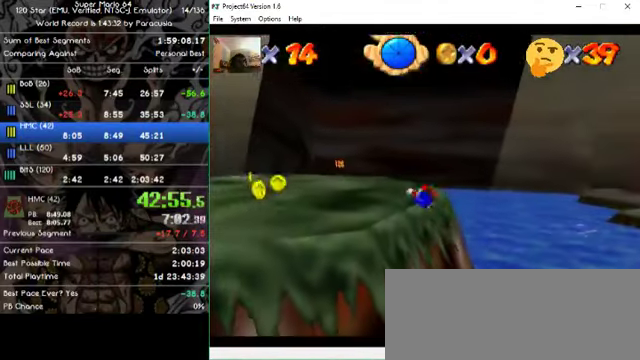
{"dt_ms": 500, "buttons": [], "left_stick": "left", "events": []}
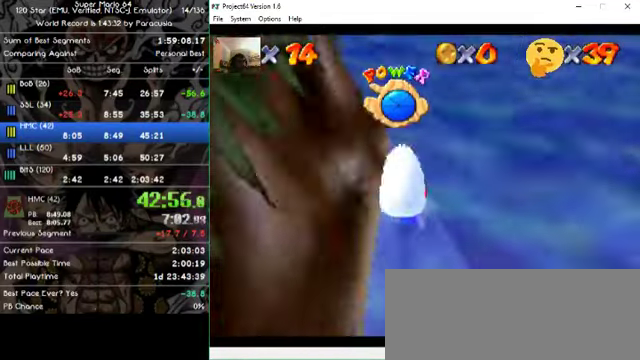
{"dt_ms": 500, "buttons": [], "left_stick": "right", "events": [[33, "left_stick", "right"]]}
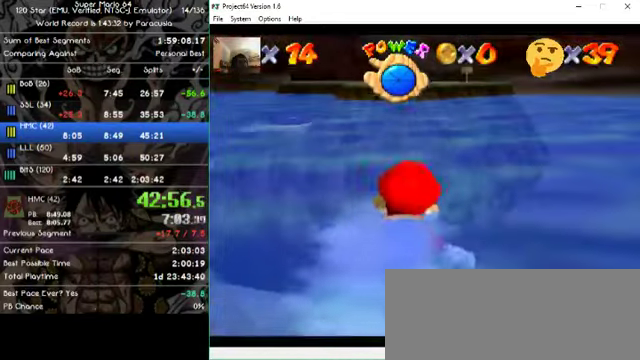
{"dt_ms": 500, "buttons": [], "left_stick": "right", "events": []}
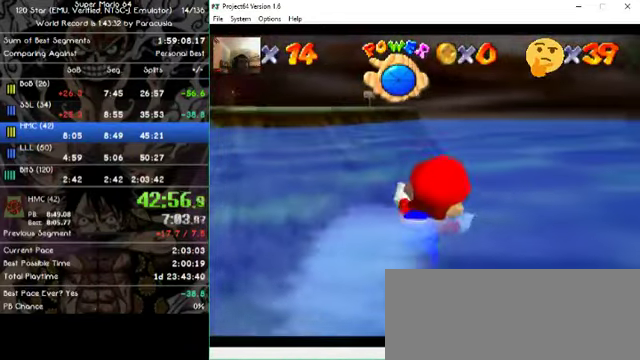
{"dt_ms": 500, "buttons": [], "left_stick": "right", "events": []}
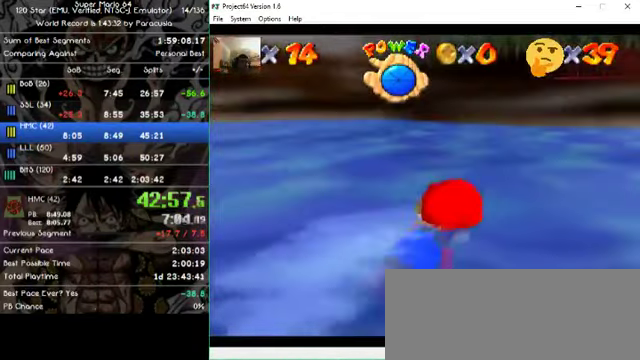
{"dt_ms": 500, "buttons": [], "left_stick": "right", "events": []}
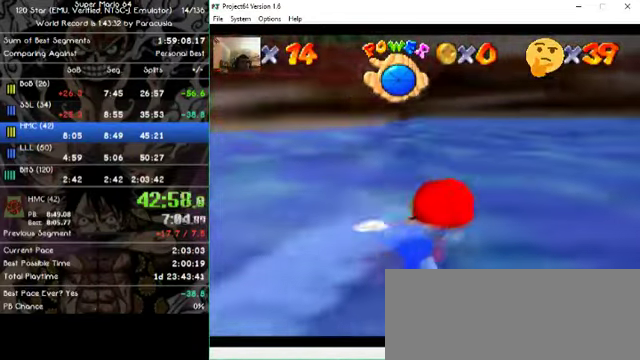
{"dt_ms": 500, "buttons": [], "left_stick": "center", "events": [[234, "left_stick", "center"]]}
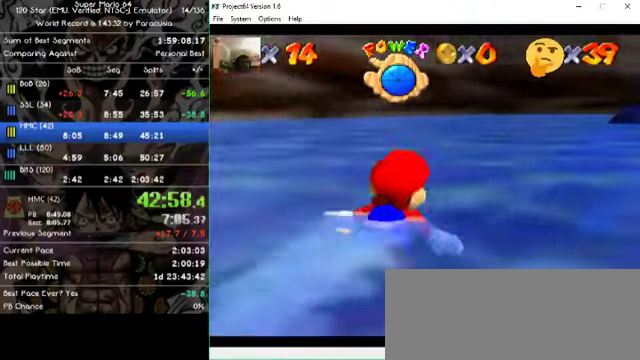
{"dt_ms": 500, "buttons": [], "left_stick": "right", "events": [[200, "left_stick", "right"]]}
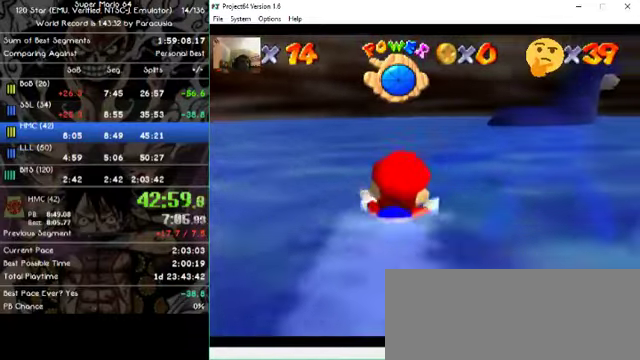
{"dt_ms": 500, "buttons": [], "left_stick": "center", "events": [[400, "left_stick", "center"]]}